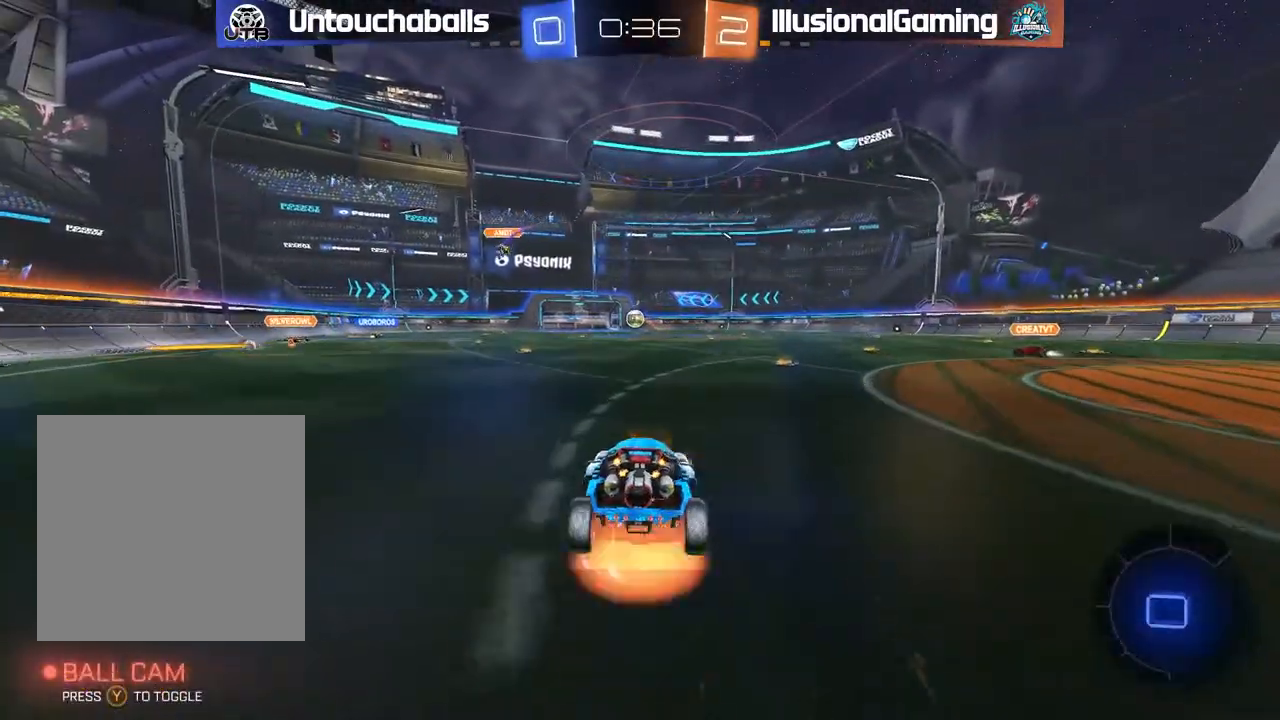
Gameplay with a controller (Xbox layout); each line is a JSON object with the inputs held at the frame after it. "events" lists button and stick changes between this image and that frame as [ms after this image, input, new state], when the widget could be followed in between.
{"buttons": ["R2"], "left_stick": "center", "right_stick": "center", "events": [[33, "L1", "down"], [33, "left_stick", "left"], [83, "A", "up"], [133, "A", "down"], [283, "A", "up"], [350, "B", "up"], [383, "L1", "up"], [383, "left_stick", "center"]]}
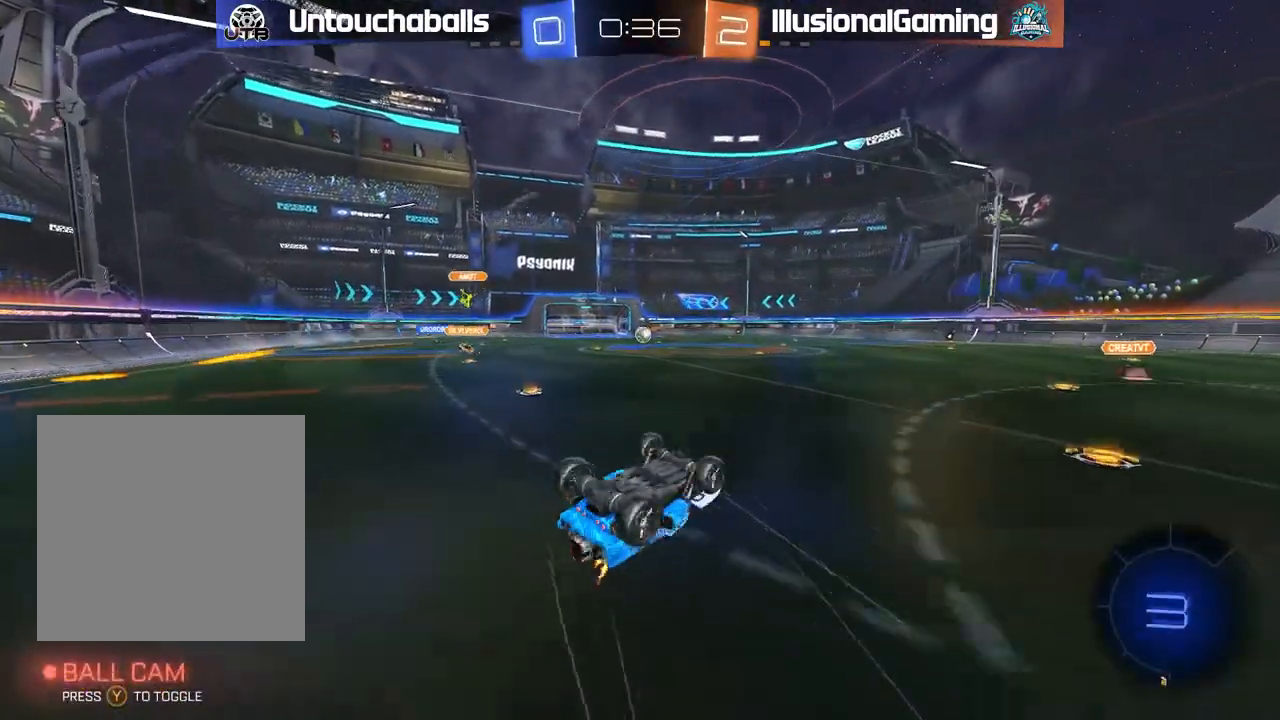
{"buttons": ["R2"], "left_stick": "center", "right_stick": "center", "events": [[33, "left_stick", "left"], [183, "left_stick", "center"], [267, "left_stick", "left"], [400, "left_stick", "center"]]}
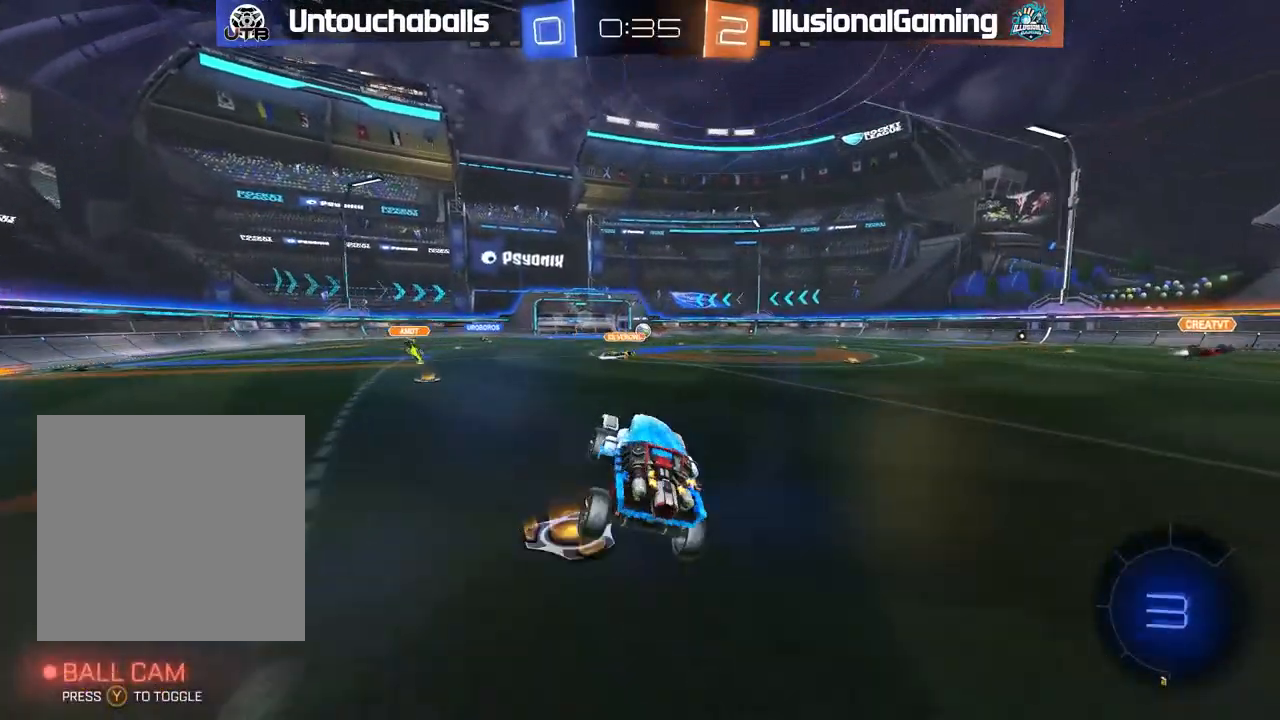
{"buttons": ["R2"], "left_stick": "center", "right_stick": "center", "events": [[50, "left_stick", "left"], [467, "left_stick", "center"]]}
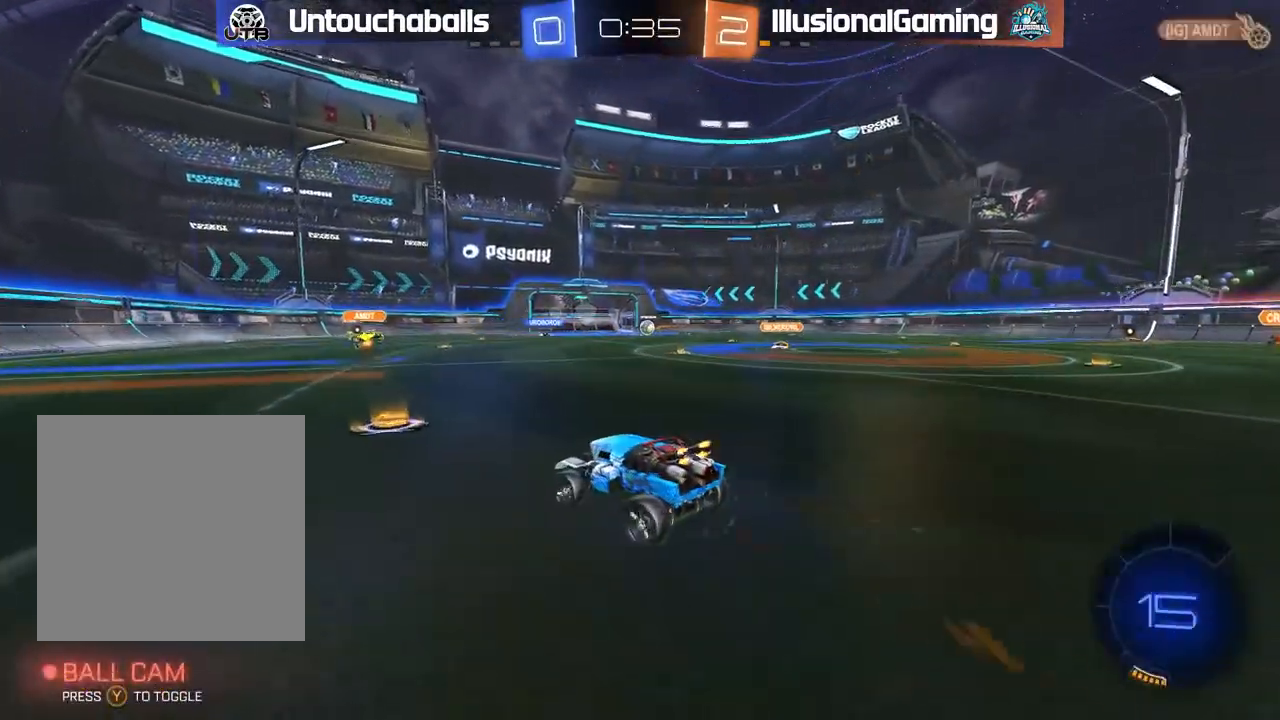
{"buttons": ["A", "L1", "R2", "L3"], "left_stick": "up", "right_stick": "center", "events": [[50, "left_stick", "right"], [300, "A", "down"], [333, "left_stick", "up-right"], [350, "L1", "down"], [400, "A", "up"], [450, "A", "down"], [450, "left_stick", "up"], [483, "L3", "down"]]}
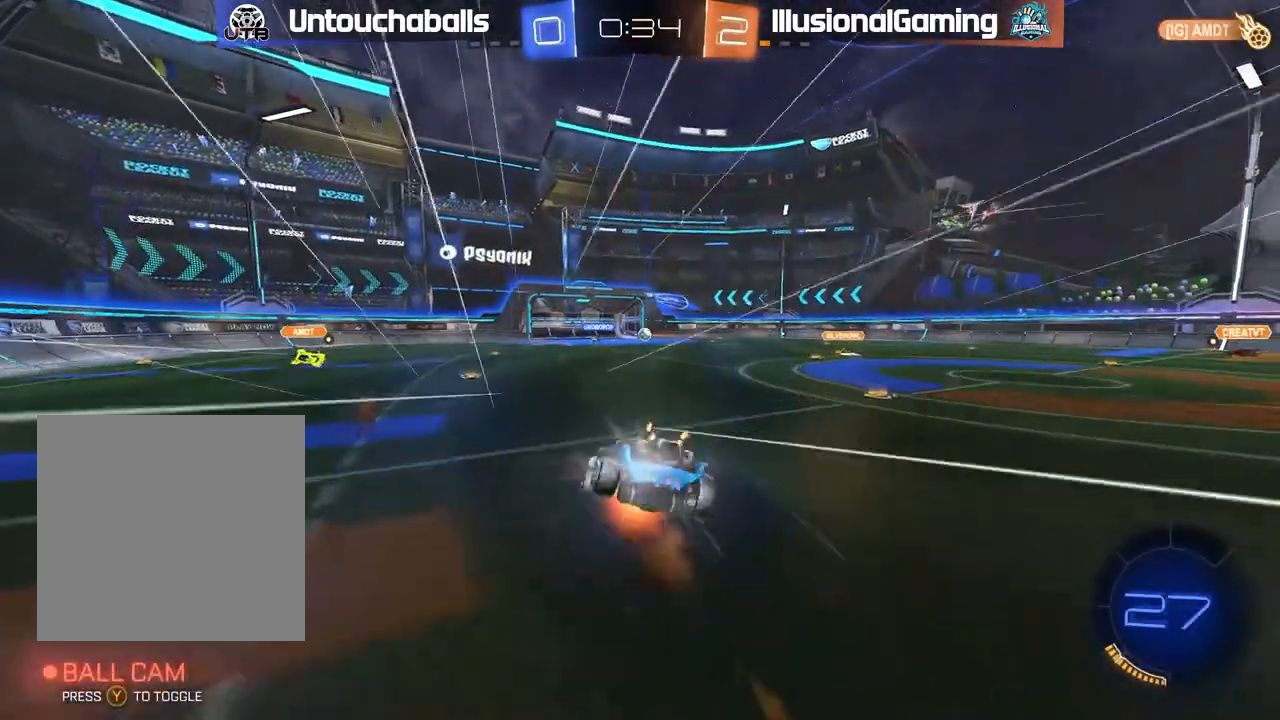
{"buttons": ["R2"], "left_stick": "center", "right_stick": "center", "events": [[83, "A", "up"], [100, "left_stick", "up-left"], [117, "L3", "up"], [183, "L1", "up"], [233, "R2", "up"], [350, "left_stick", "center"], [467, "R2", "down"]]}
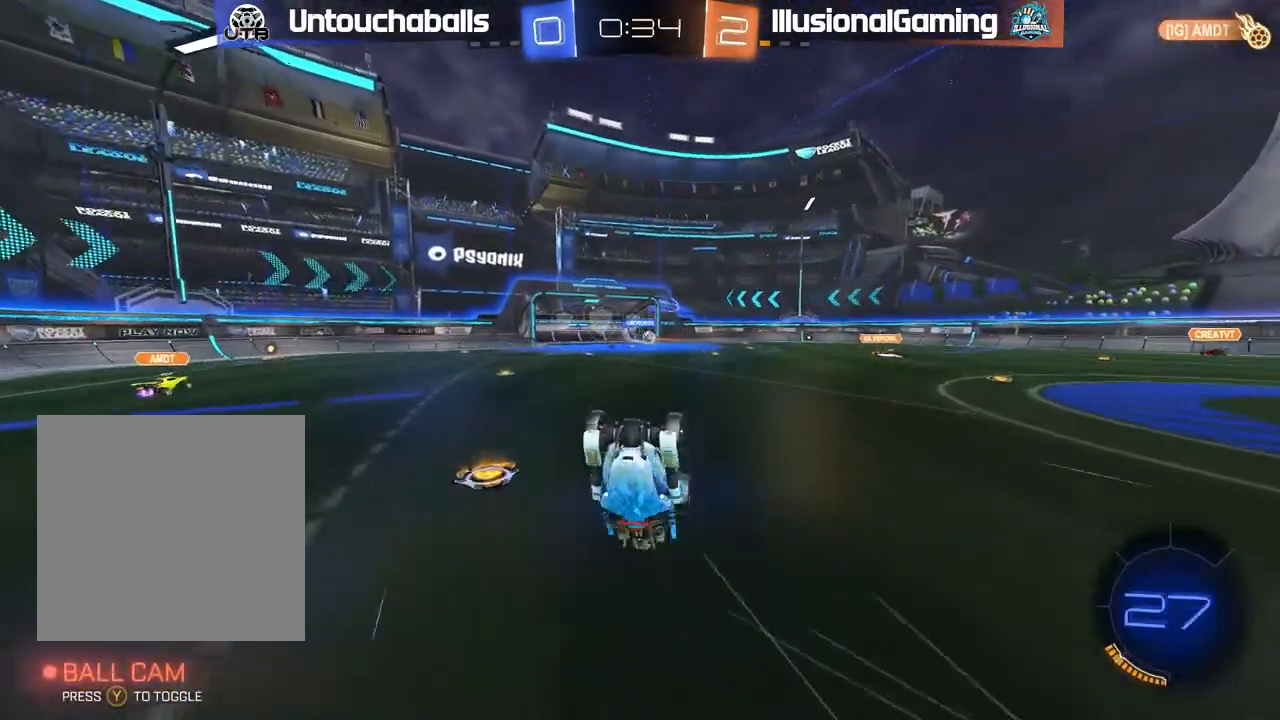
{"buttons": ["R2"], "left_stick": "center", "right_stick": "center", "events": []}
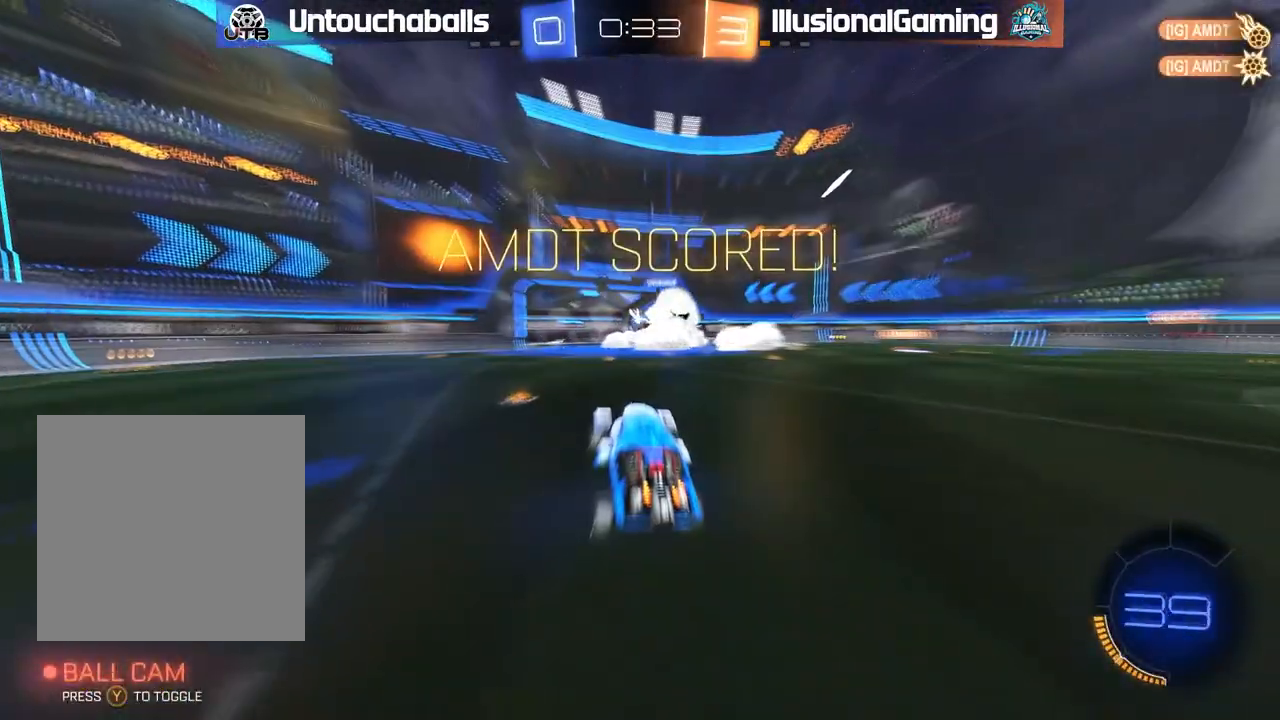
{"buttons": ["R2"], "left_stick": "right", "right_stick": "center", "events": [[483, "left_stick", "right"]]}
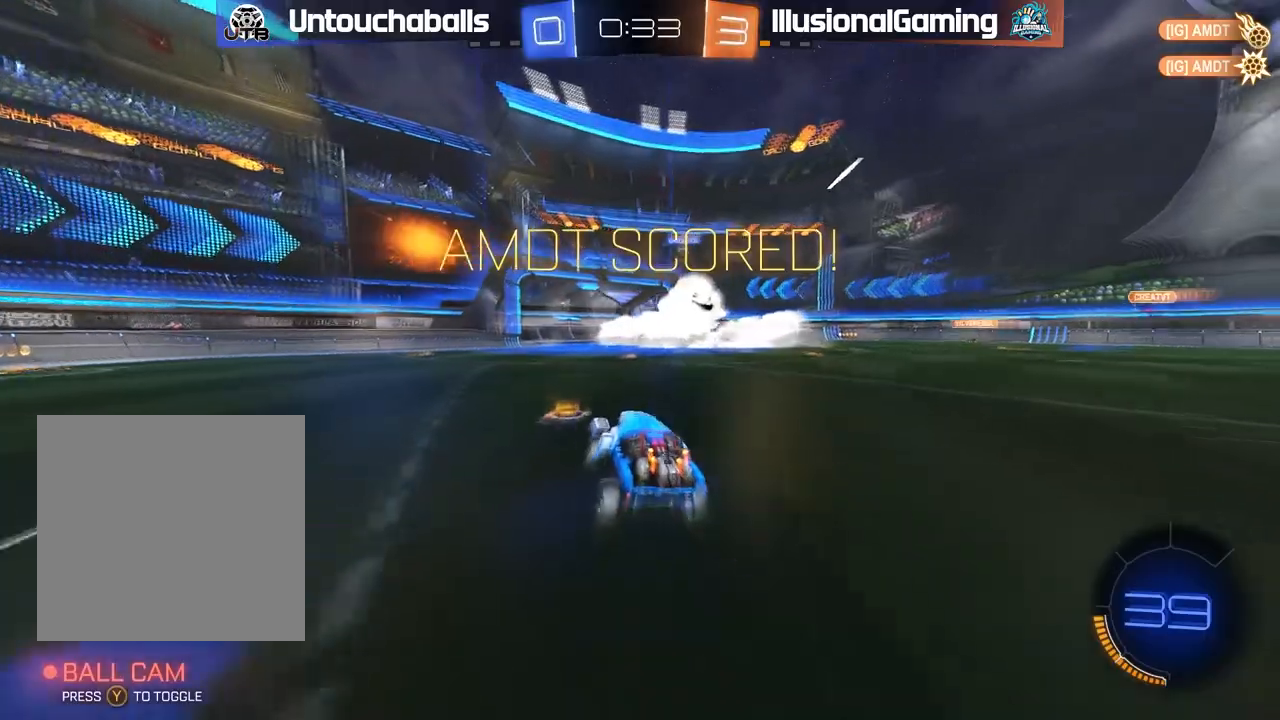
{"buttons": ["A", "R2"], "left_stick": "up", "right_stick": "center", "events": [[100, "L1", "down"], [183, "L1", "up"], [450, "A", "down"], [467, "left_stick", "up"]]}
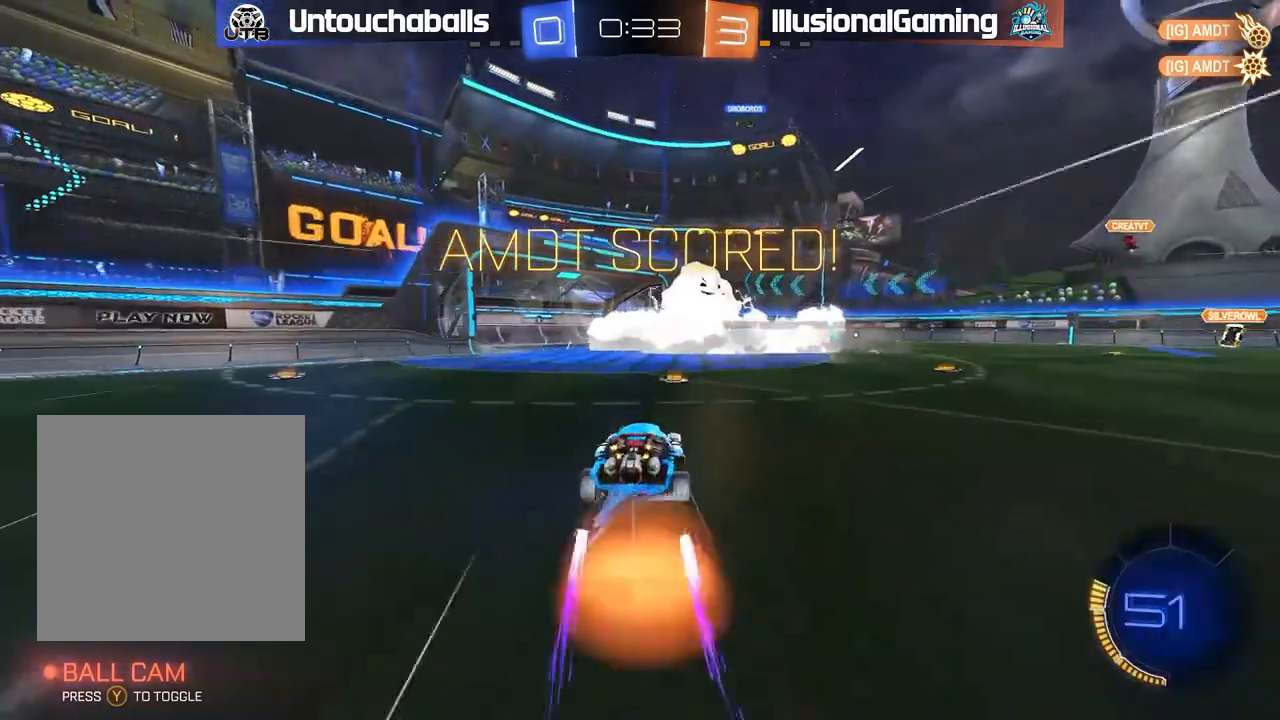
{"buttons": ["R2"], "left_stick": "up-right", "right_stick": "center"}
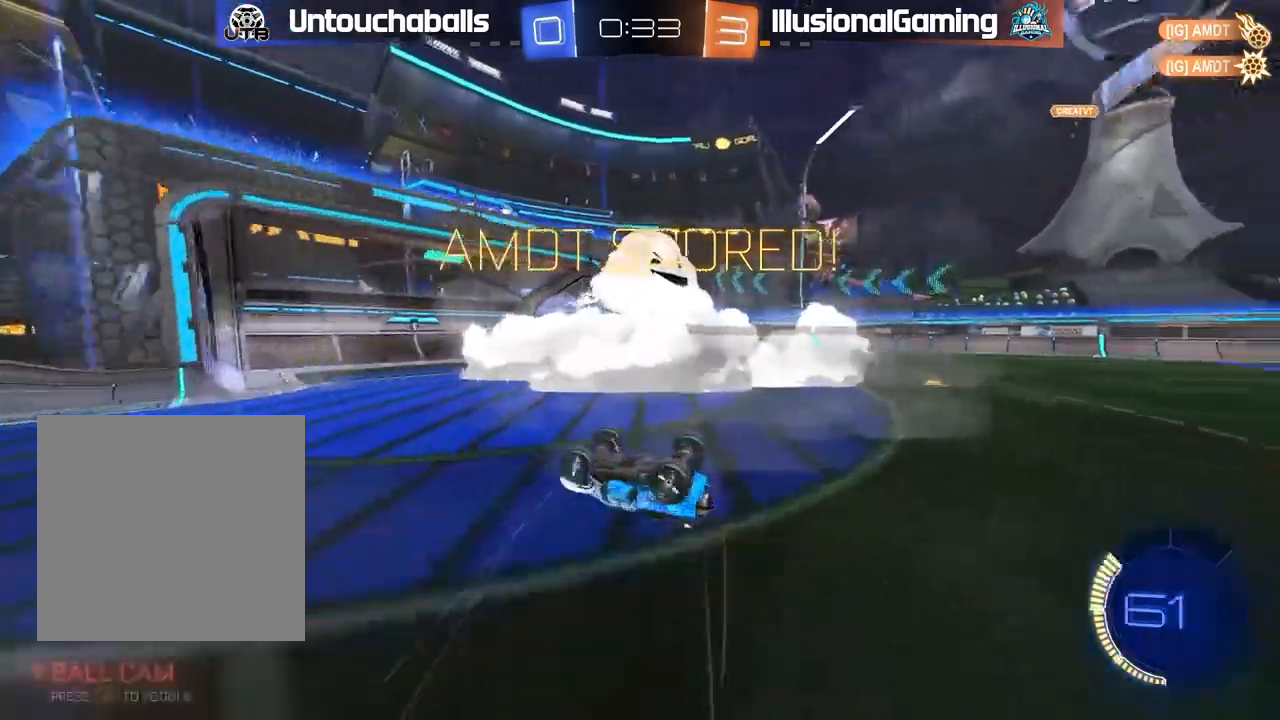
{"buttons": ["R2"], "left_stick": "center", "right_stick": "center", "events": [[17, "R2", "up"], [33, "left_stick", "center"], [83, "L1", "down"], [133, "left_stick", "right"], [233, "L1", "up"], [300, "left_stick", "center"], [417, "R2", "down"]]}